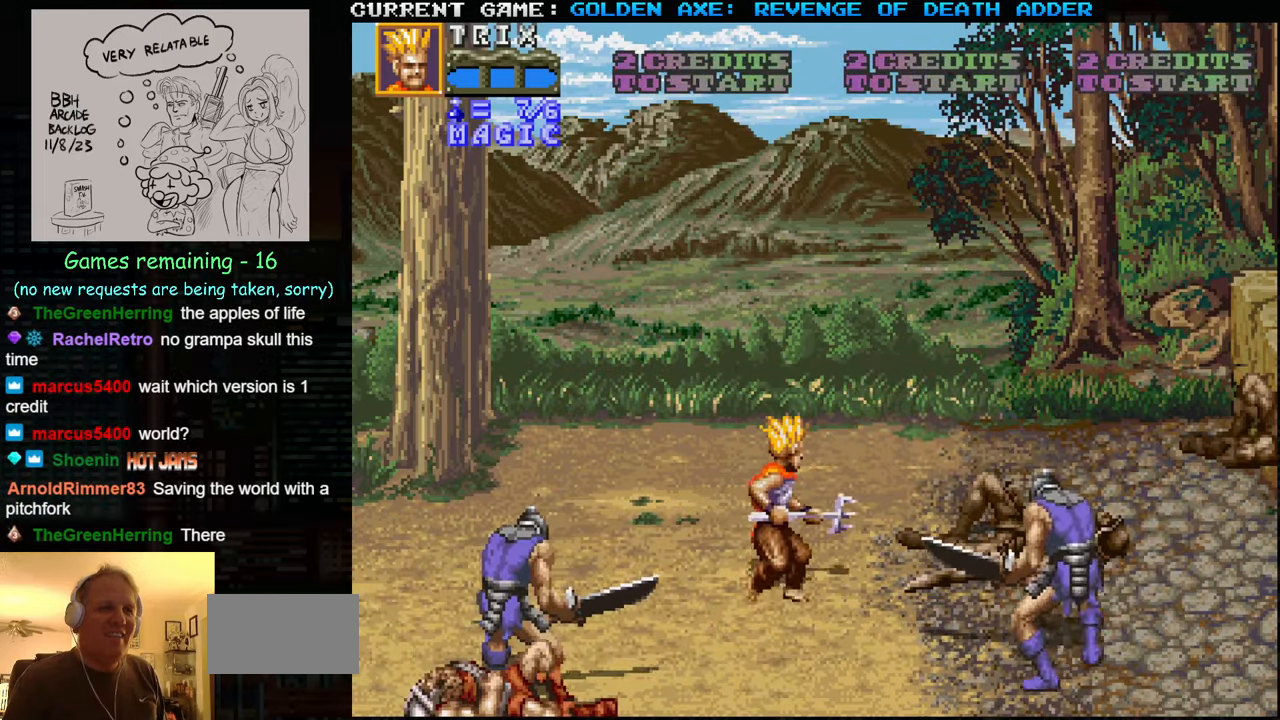
Gameplay with a controller (arcade stick); each line is a JSON object with the inputs held at the frame after it. "events" lists button and stick changes between this image and that frame as [ms after this image, input, new state], when the widget could be followed in between. Not read: L3 R3.
{"buttons": [], "left_stick": "center", "events": [[234, "left_stick", "center"]]}
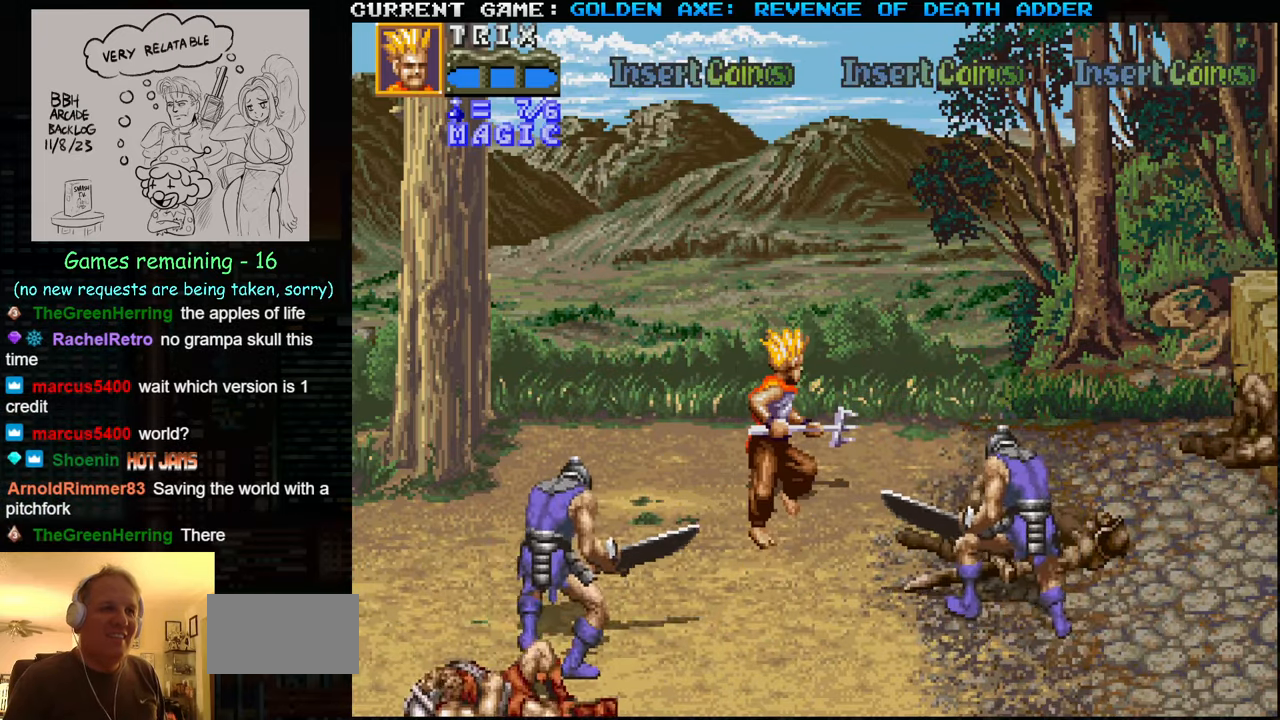
{"buttons": [], "left_stick": "center", "events": []}
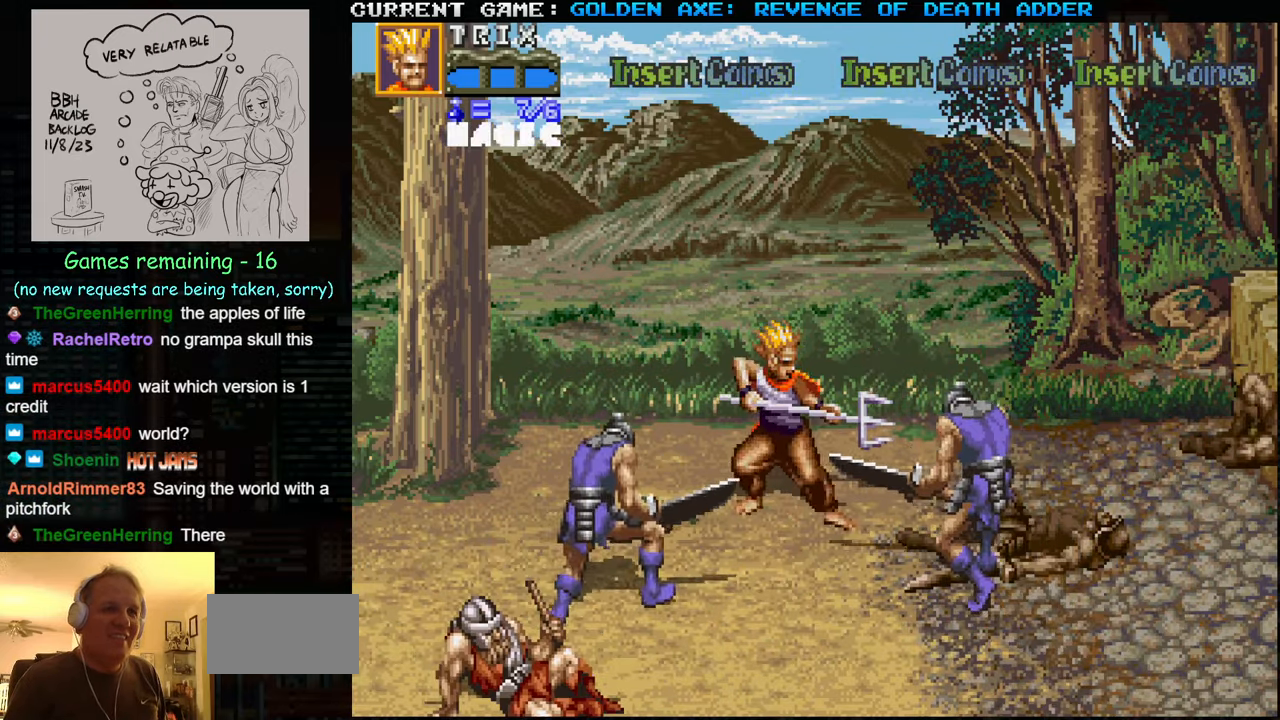
{"buttons": [], "left_stick": "left", "events": [[67, "left_stick", "left"], [167, "left_stick", "up-left"], [400, "left_stick", "left"]]}
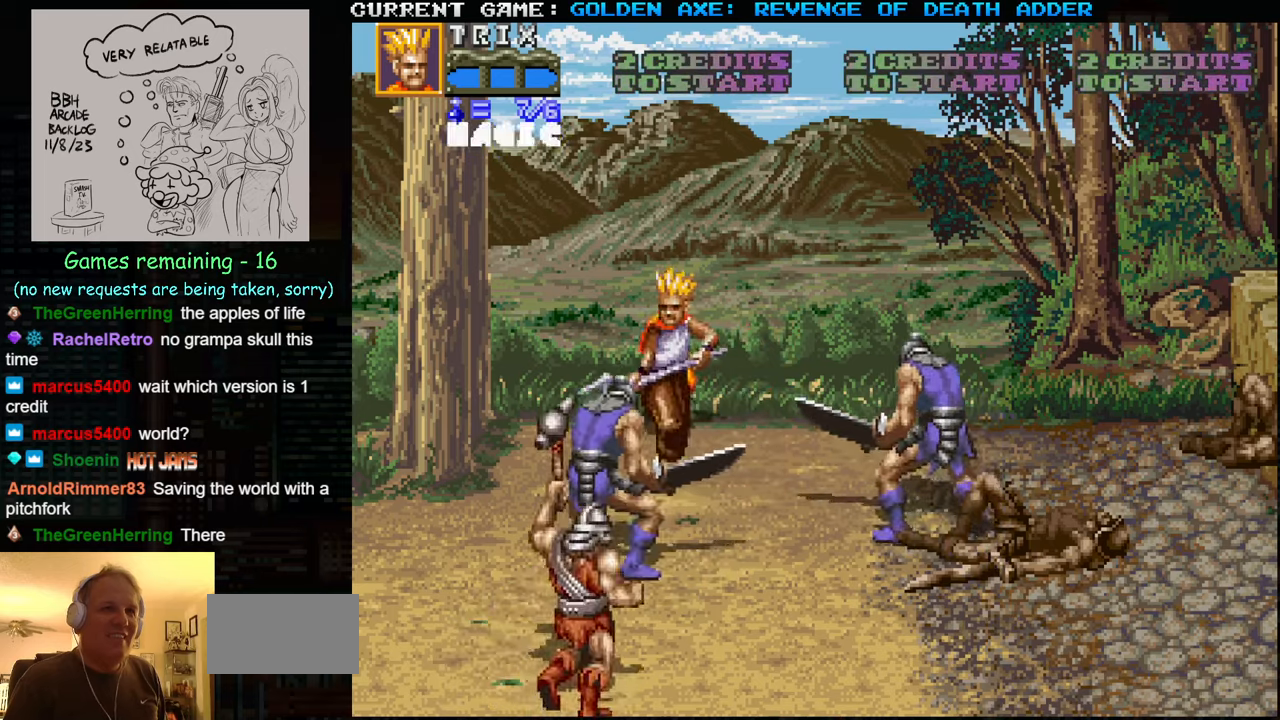
{"buttons": [], "left_stick": "right", "events": [[300, "left_stick", "right"]]}
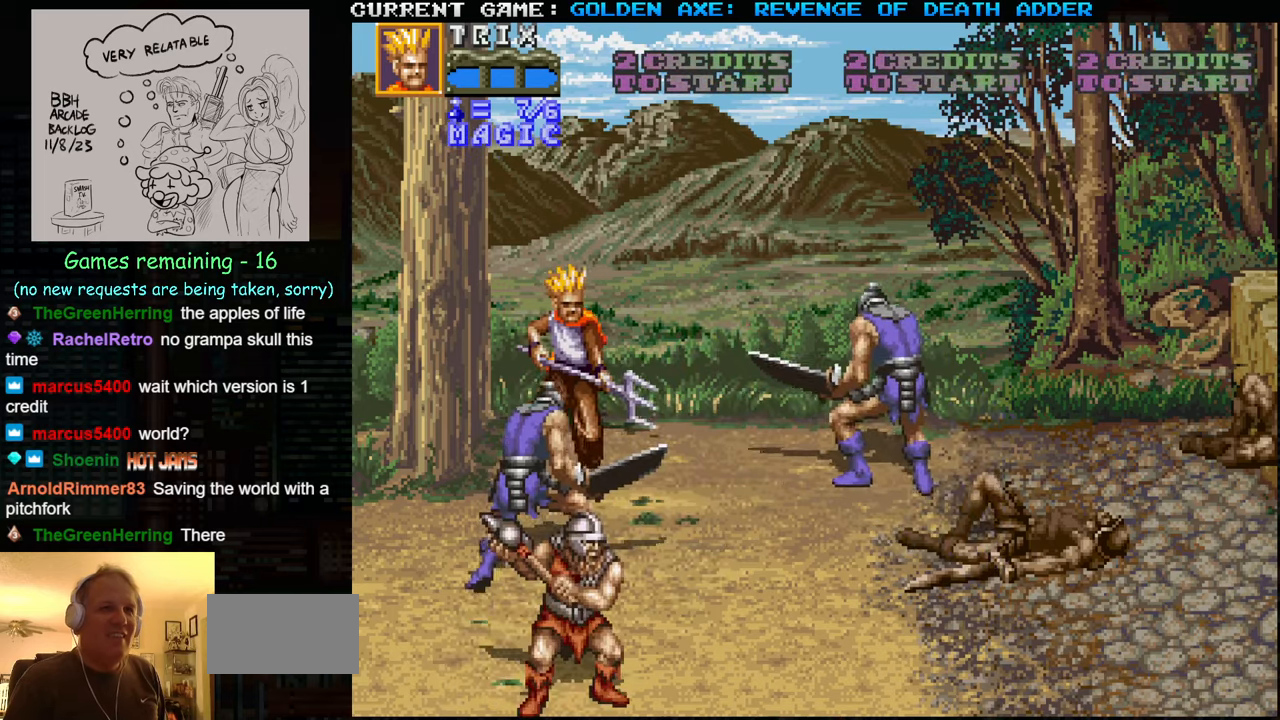
{"buttons": ["SQUARE"], "left_stick": "center", "events": [[216, "SQUARE", "down"], [250, "left_stick", "center"], [283, "SQUARE", "up"], [350, "SQUARE", "down"], [433, "SQUARE", "up"], [500, "SQUARE", "down"]]}
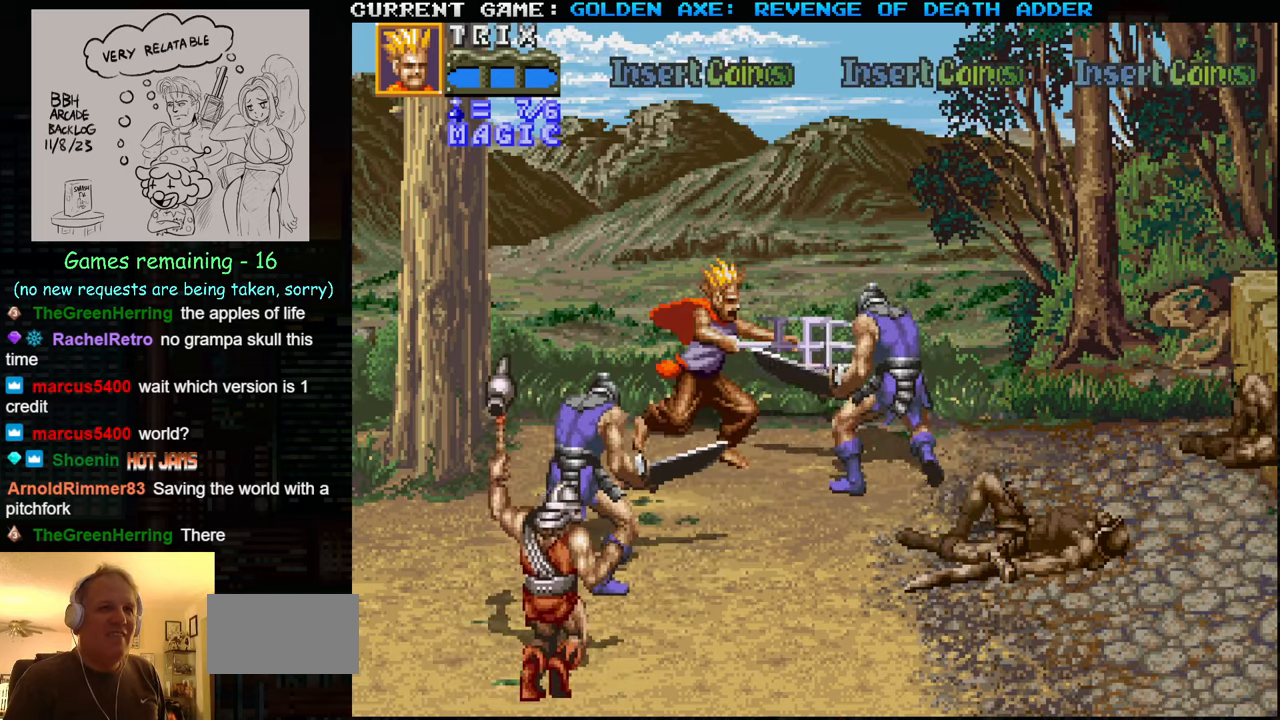
{"buttons": ["SQUARE"], "left_stick": "center", "events": [[66, "SQUARE", "up"], [150, "SQUARE", "down"], [233, "SQUARE", "up"], [300, "SQUARE", "down"], [400, "SQUARE", "up"], [466, "SQUARE", "down"]]}
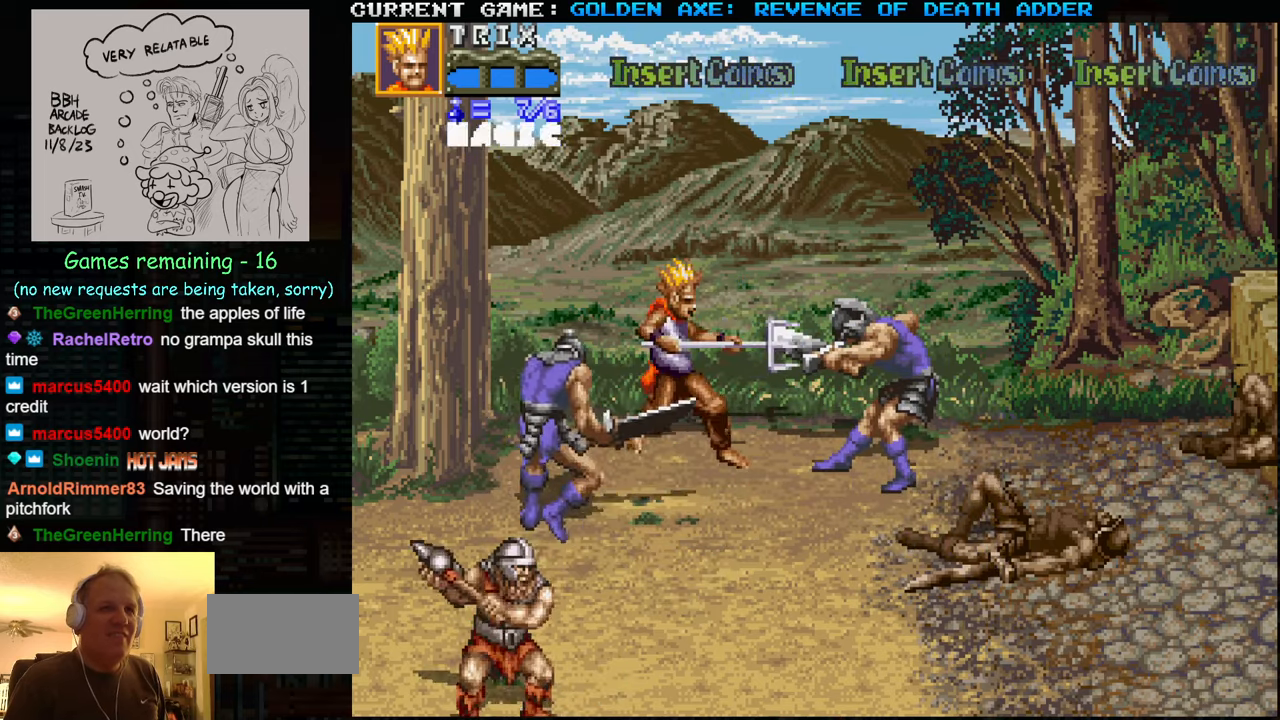
{"buttons": [], "left_stick": "right", "events": [[66, "SQUARE", "up"], [116, "SQUARE", "down"], [200, "SQUARE", "up"], [400, "left_stick", "right"]]}
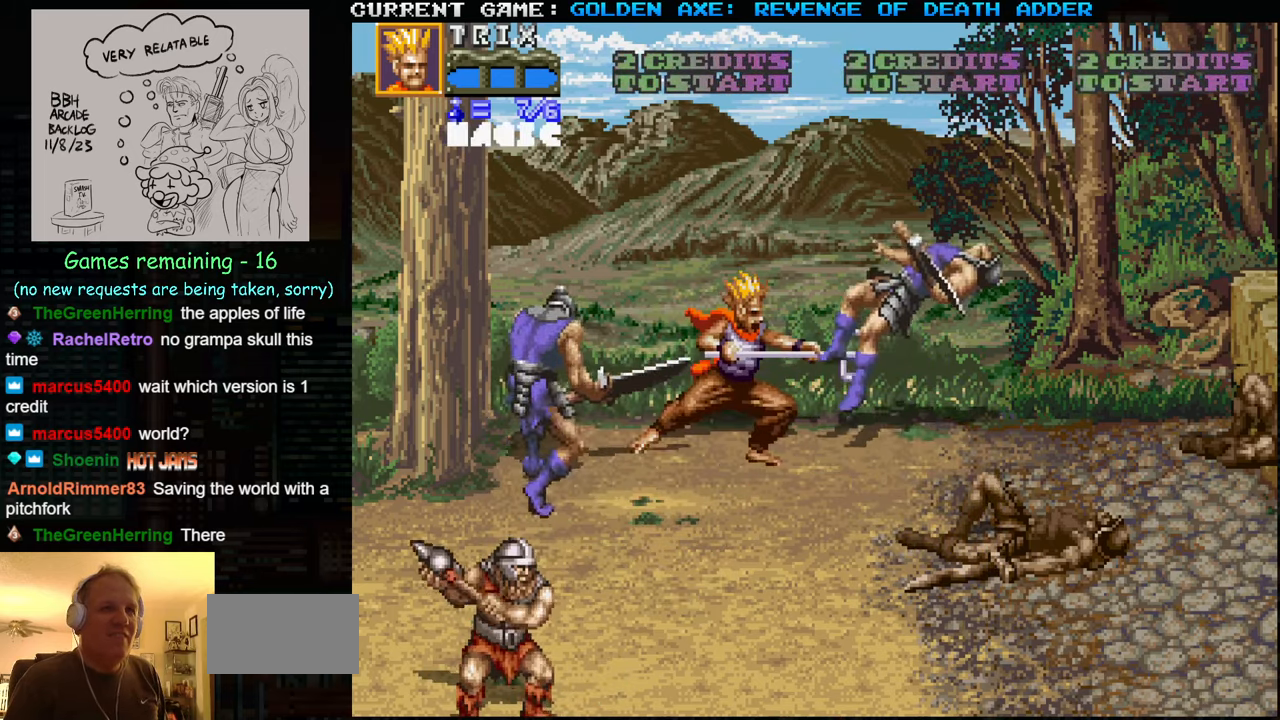
{"buttons": [], "left_stick": "up-right", "events": [[116, "TRIANGLE", "down"], [233, "TRIANGLE", "up"], [316, "TRIANGLE", "down"], [433, "TRIANGLE", "up"], [450, "left_stick", "up-right"]]}
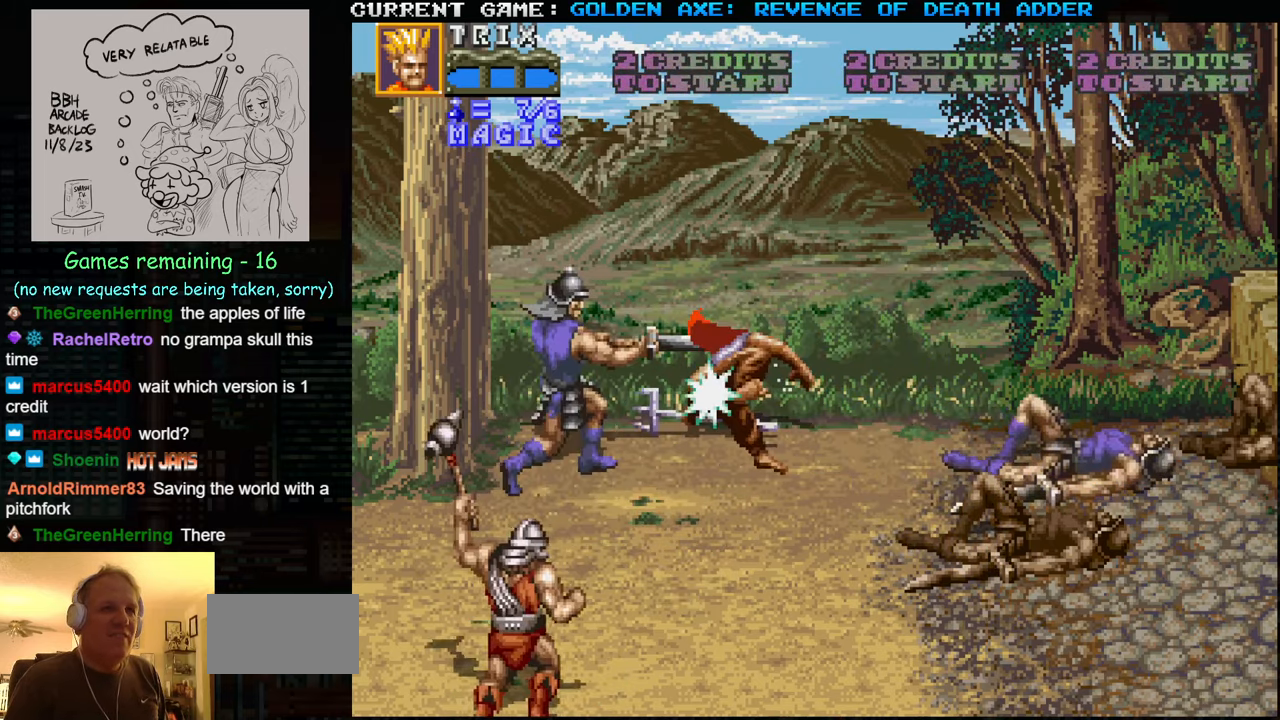
{"buttons": [], "left_stick": "up-right", "events": []}
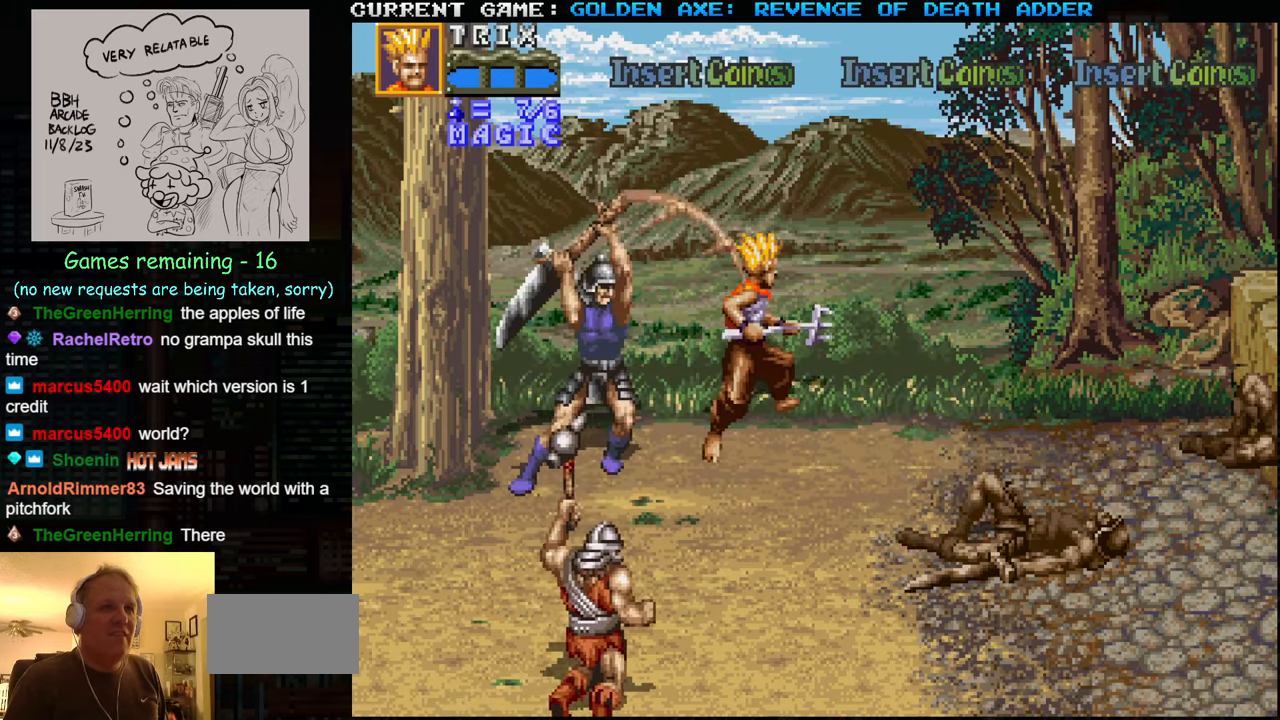
{"buttons": [], "left_stick": "down-right", "events": [[416, "left_stick", "down-right"]]}
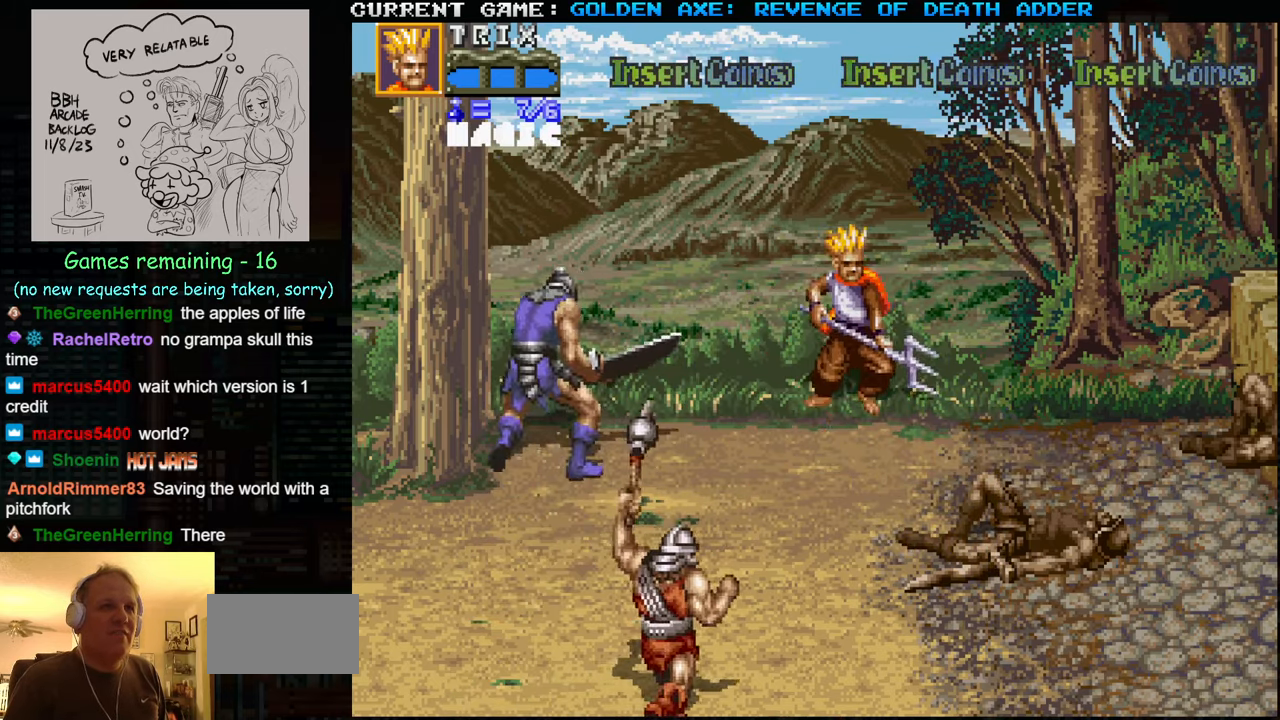
{"buttons": ["SQUARE"], "left_stick": "left", "events": [[200, "left_stick", "center"], [250, "left_stick", "left"], [316, "left_stick", "center"], [366, "left_stick", "left"], [433, "SQUARE", "down"]]}
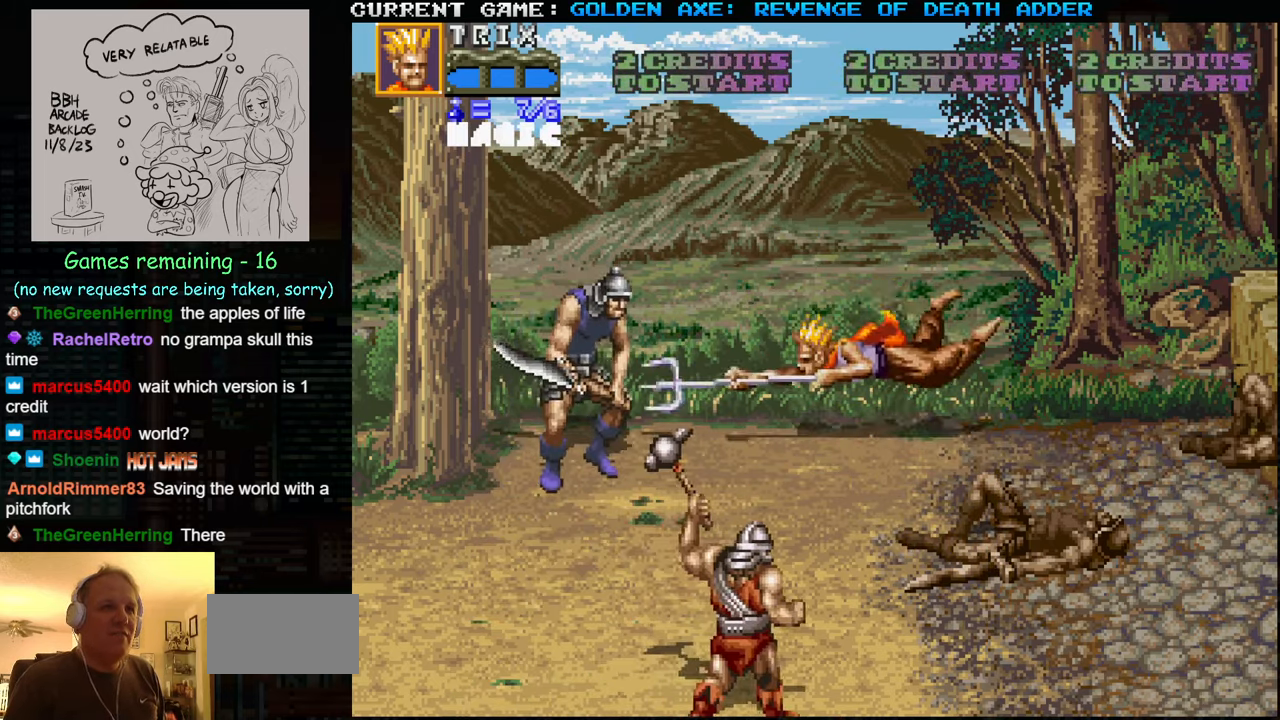
{"buttons": [], "left_stick": "center", "events": [[33, "SQUARE", "up"], [400, "left_stick", "center"]]}
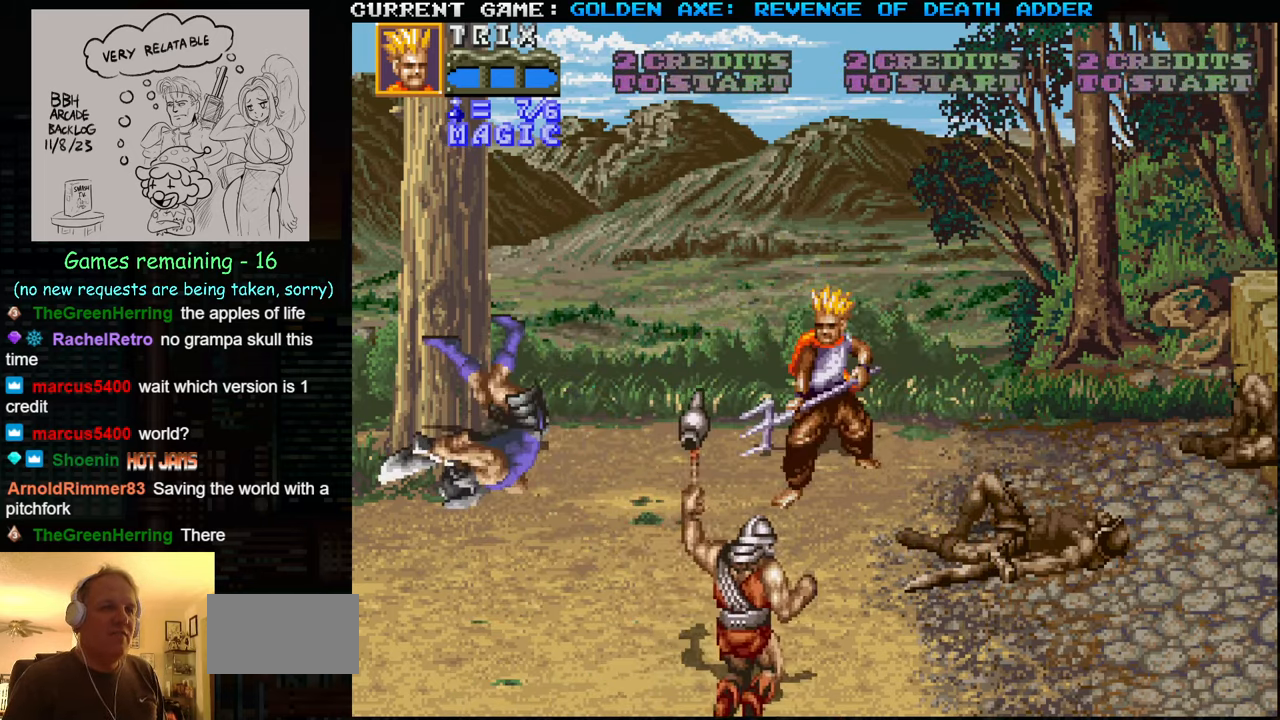
{"buttons": [], "left_stick": "left", "events": [[250, "left_stick", "left"]]}
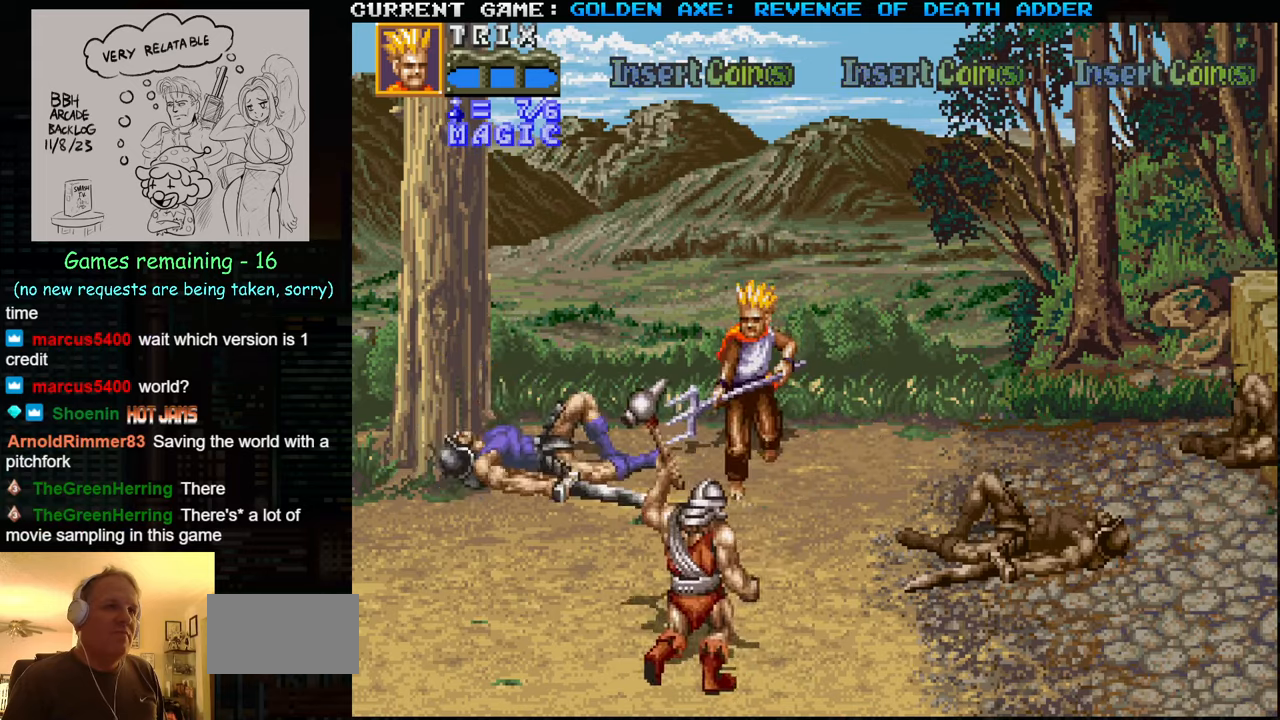
{"buttons": [], "left_stick": "center", "events": [[33, "left_stick", "center"]]}
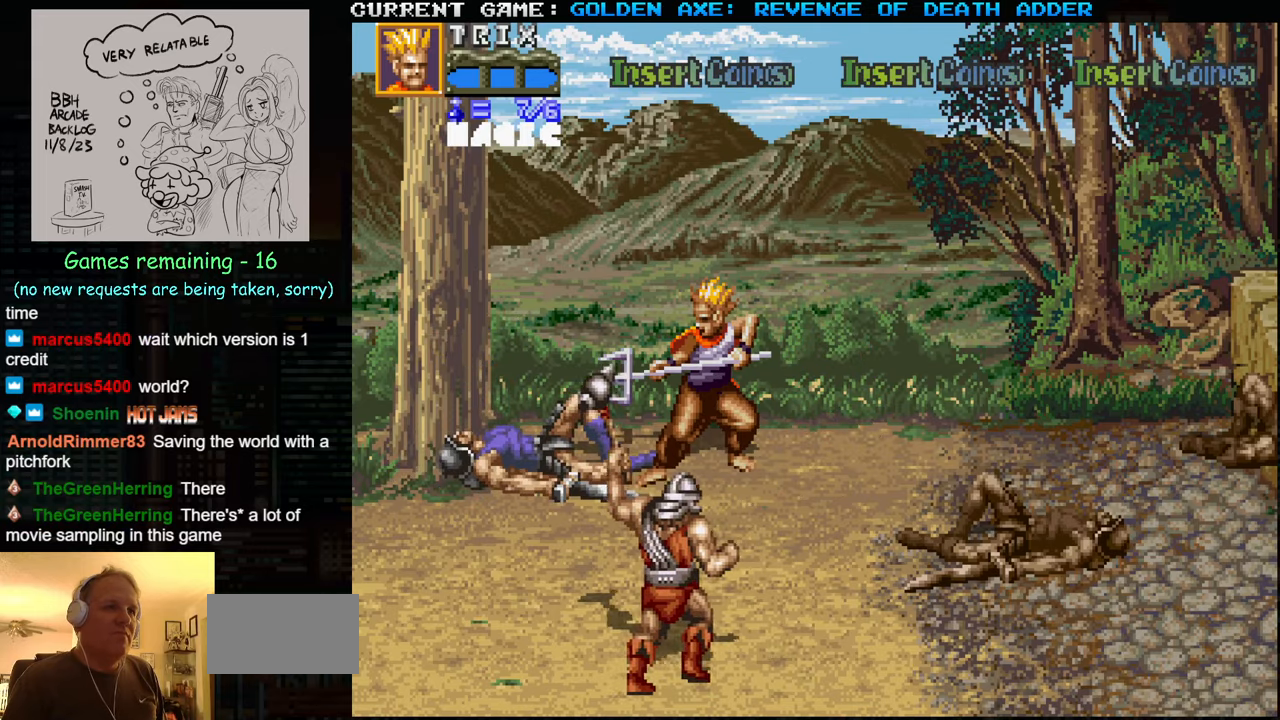
{"buttons": [], "left_stick": "center", "events": [[217, "SQUARE", "down"], [267, "SQUARE", "up"], [350, "SQUARE", "down"], [467, "SQUARE", "up"]]}
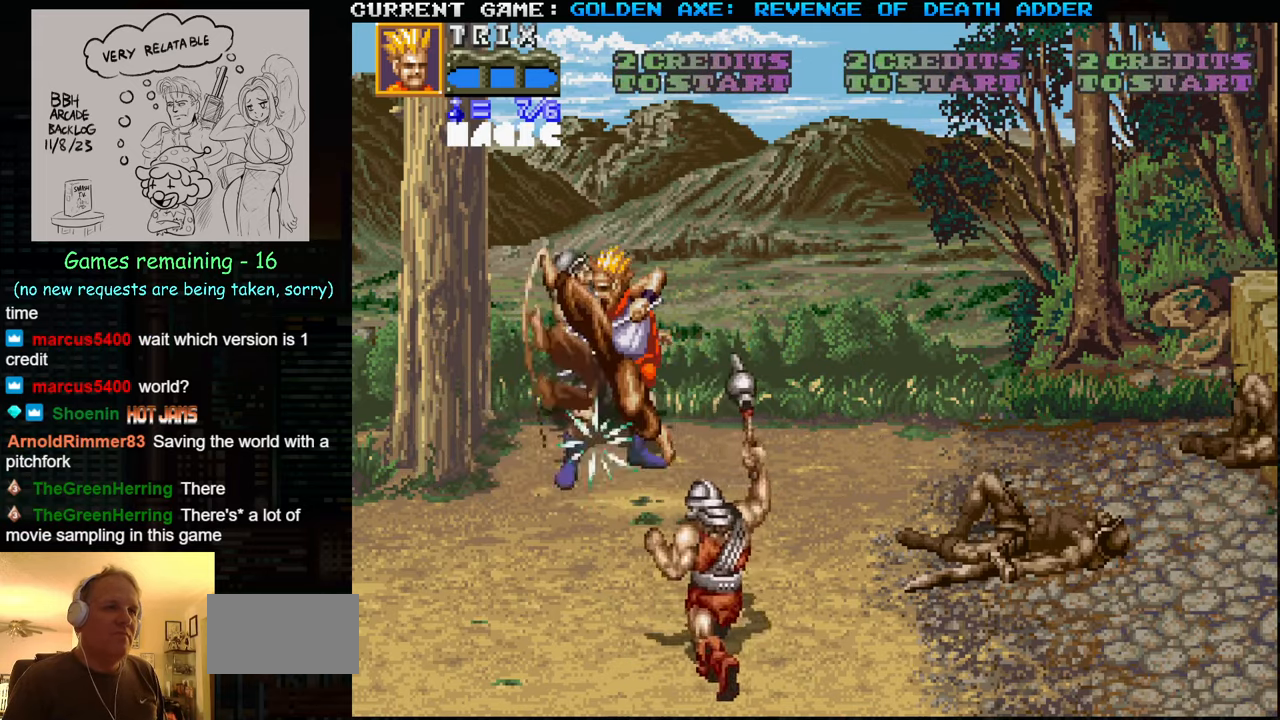
{"buttons": [], "left_stick": "center", "events": [[50, "SQUARE", "down"], [117, "SQUARE", "up"], [133, "SQUARE", "down"], [167, "SQUARE", "up"], [267, "SQUARE", "down"], [317, "SQUARE", "up"]]}
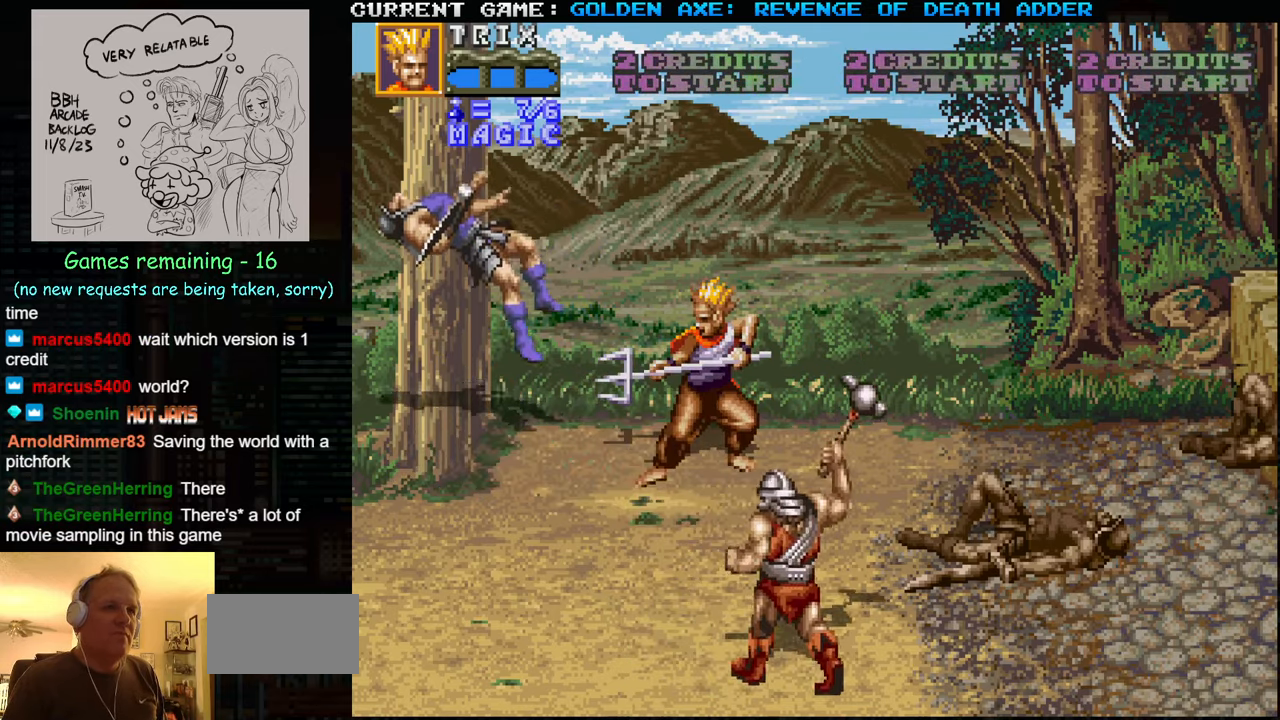
{"buttons": [], "left_stick": "right", "events": [[417, "left_stick", "right"]]}
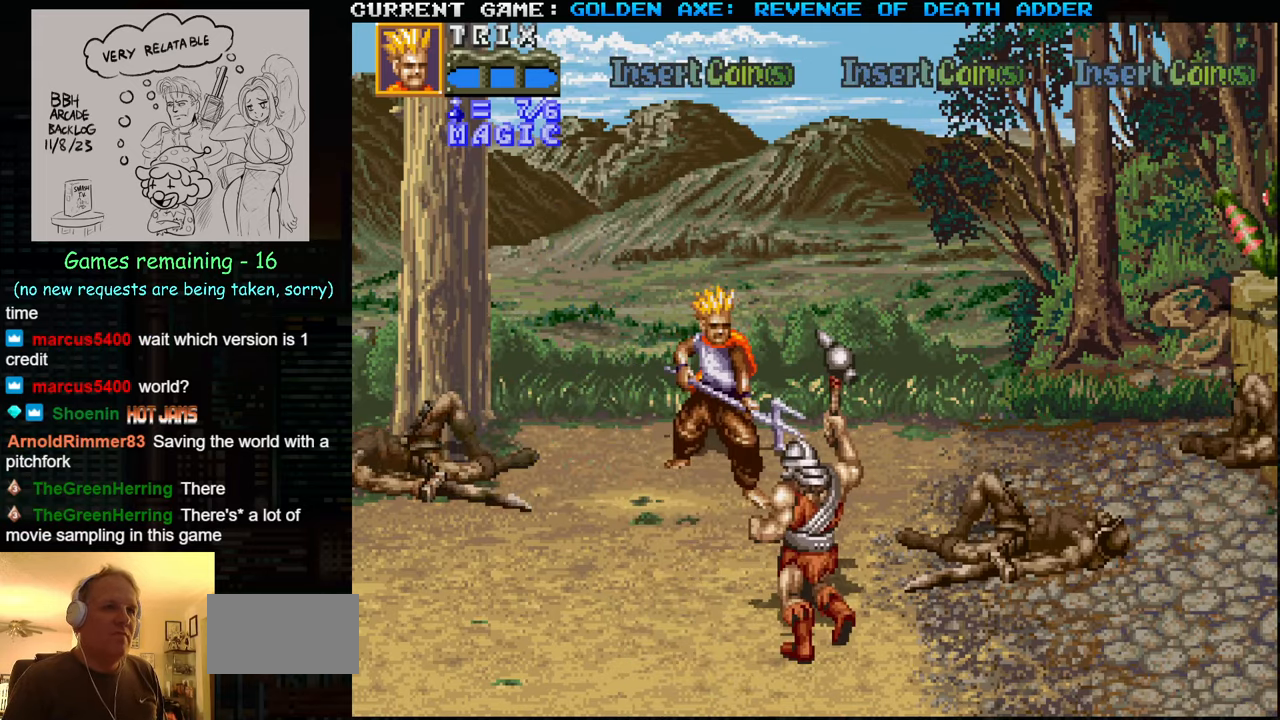
{"buttons": [], "left_stick": "center", "events": [[100, "left_stick", "down"], [483, "left_stick", "center"]]}
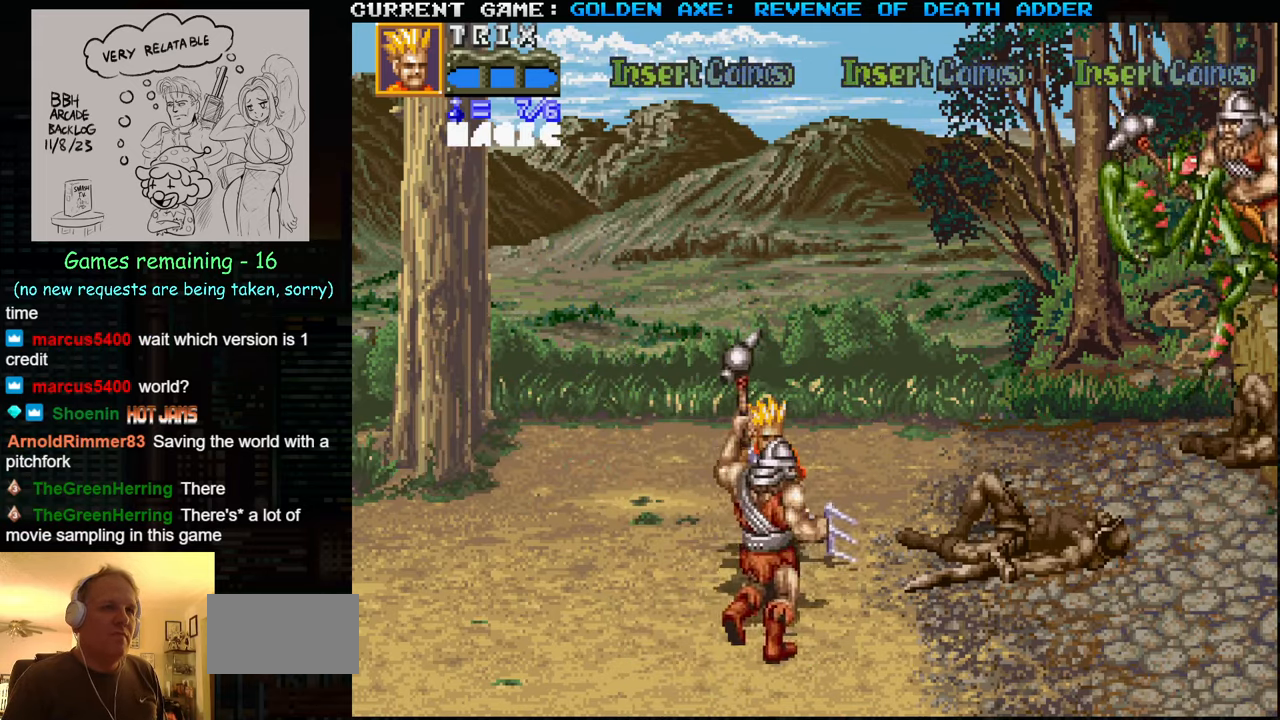
{"buttons": [], "left_stick": "center", "events": [[33, "left_stick", "left"], [83, "SQUARE", "down"], [133, "left_stick", "center"], [167, "SQUARE", "up"], [300, "SQUARE", "down"], [367, "SQUARE", "up"]]}
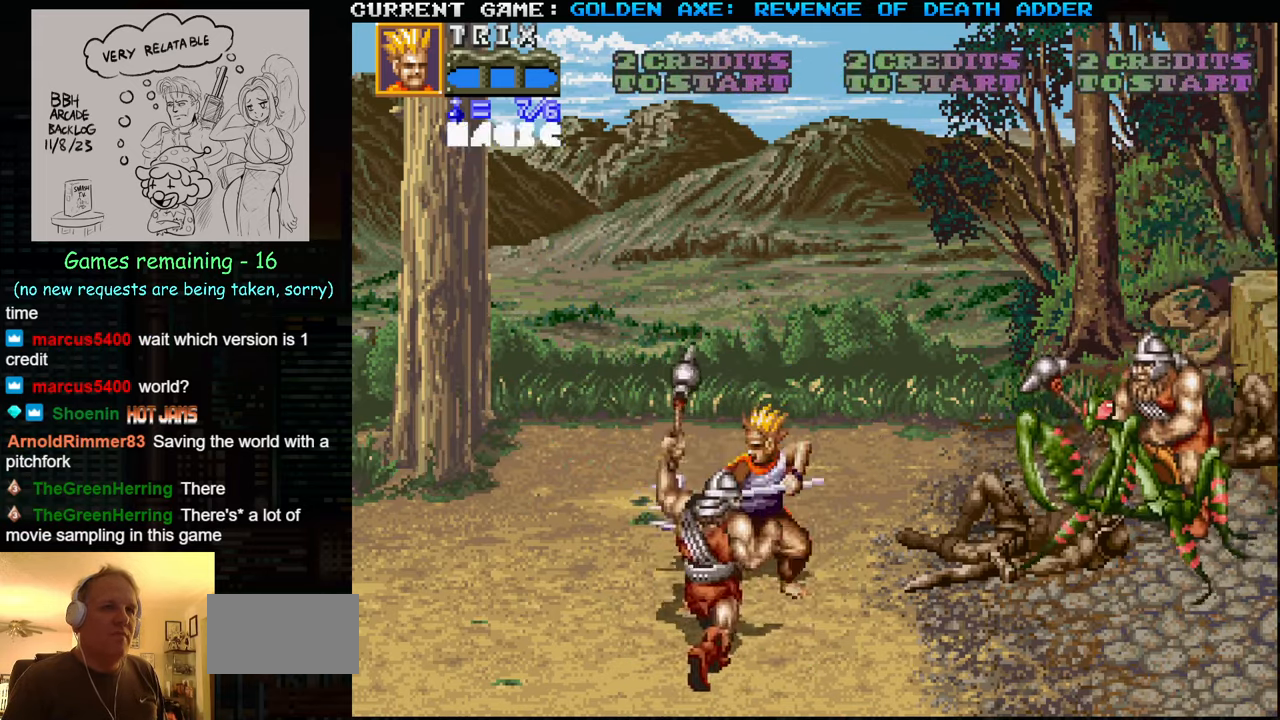
{"buttons": ["TRIANGLE"], "left_stick": "up-left", "events": [[67, "left_stick", "left"], [117, "left_stick", "up-left"], [367, "TRIANGLE", "down"]]}
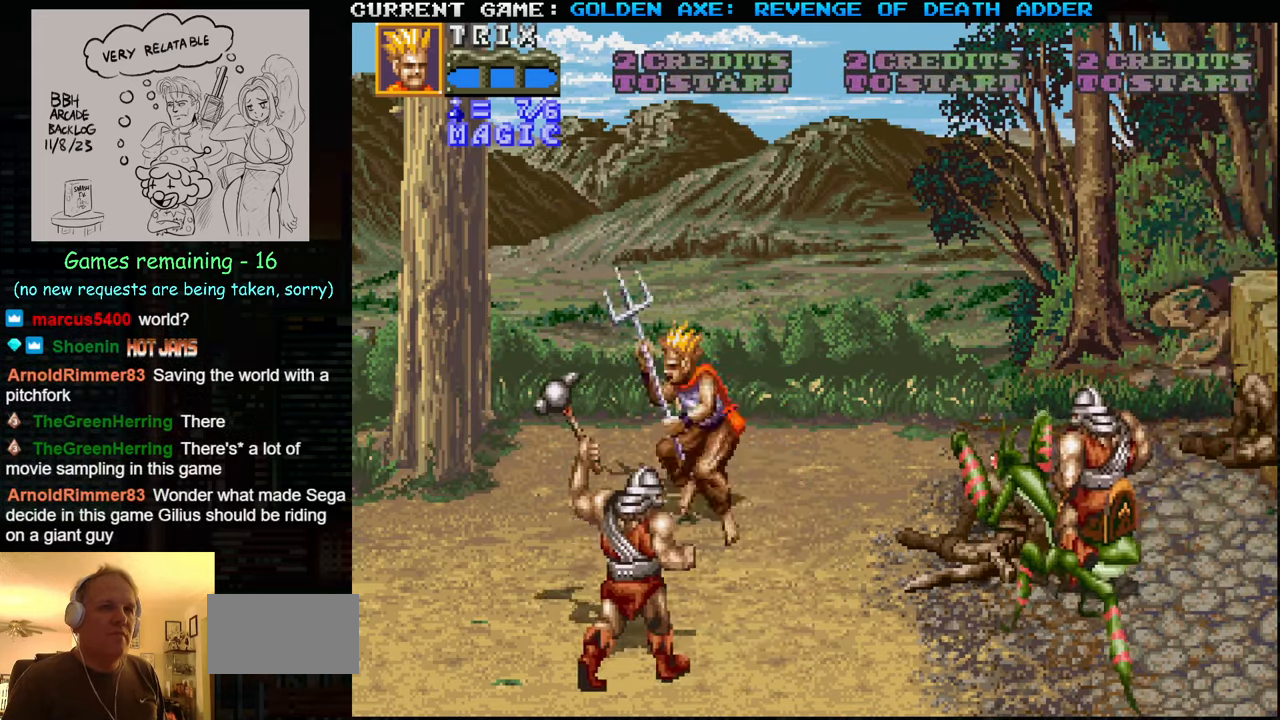
{"buttons": [], "left_stick": "right", "events": [[133, "left_stick", "right"], [250, "TRIANGLE", "up"], [300, "SQUARE", "down"], [450, "SQUARE", "up"]]}
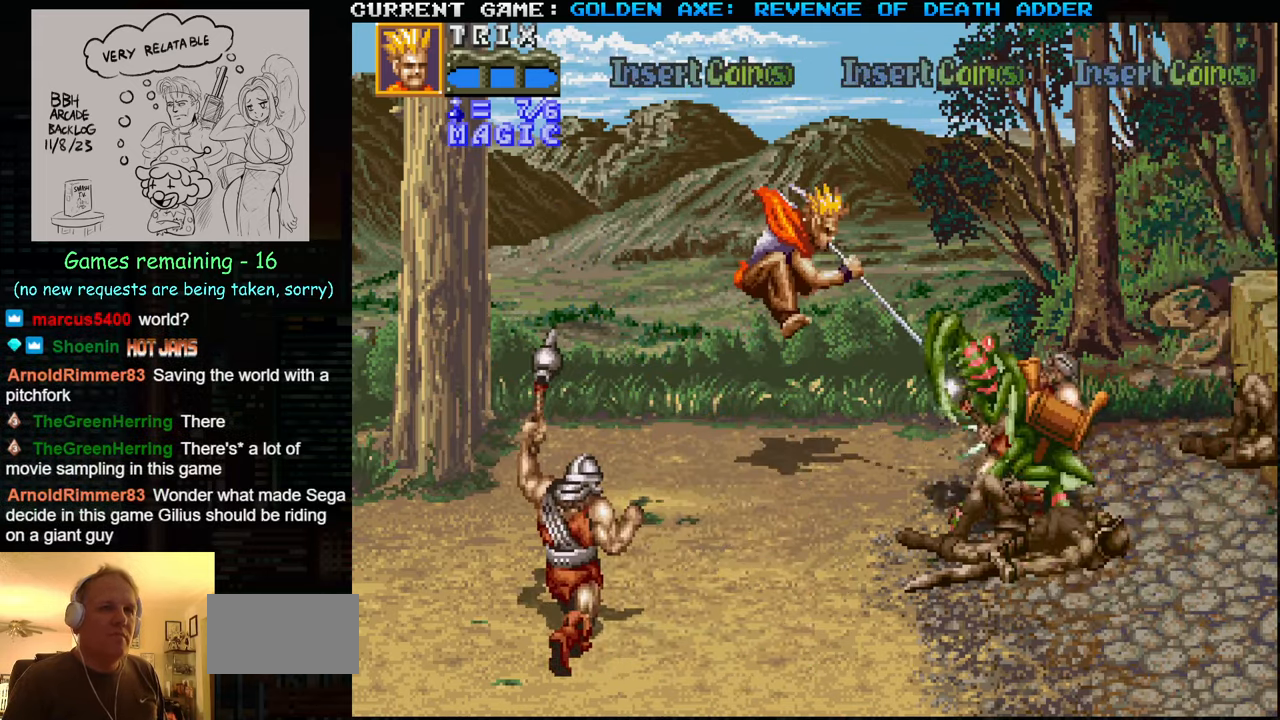
{"buttons": [], "left_stick": "right", "events": []}
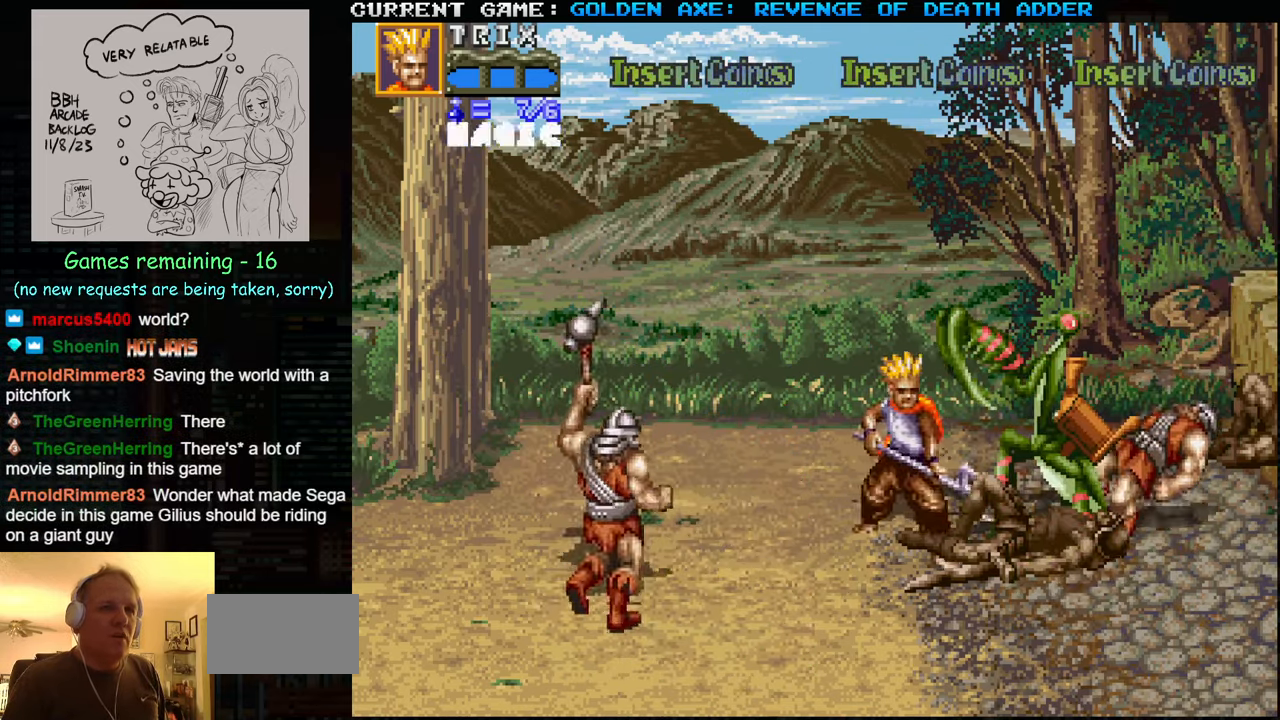
{"buttons": [], "left_stick": "down", "events": [[384, "SQUARE", "down"], [384, "left_stick", "down"], [484, "SQUARE", "up"]]}
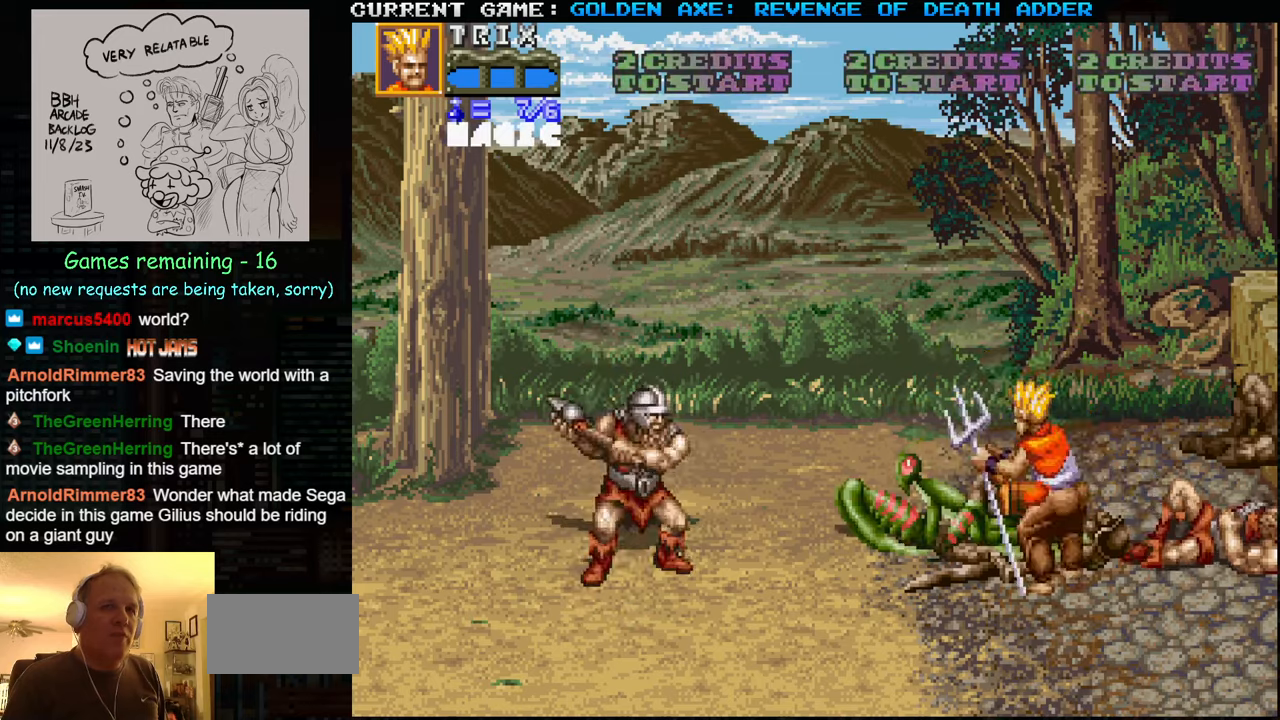
{"buttons": [], "left_stick": "down", "events": [[17, "left_stick", "center"], [217, "left_stick", "left"], [284, "left_stick", "center"], [350, "left_stick", "down"]]}
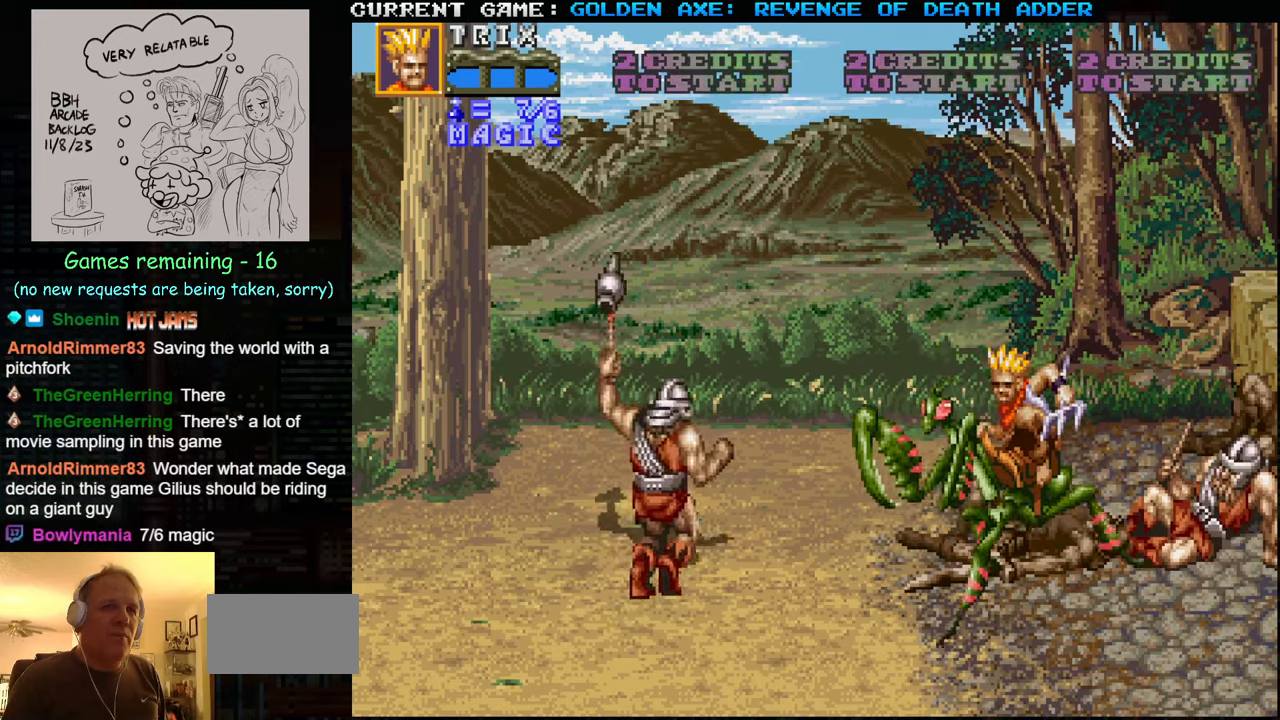
{"buttons": [], "left_stick": "left", "events": [[317, "left_stick", "down-left"], [434, "left_stick", "left"]]}
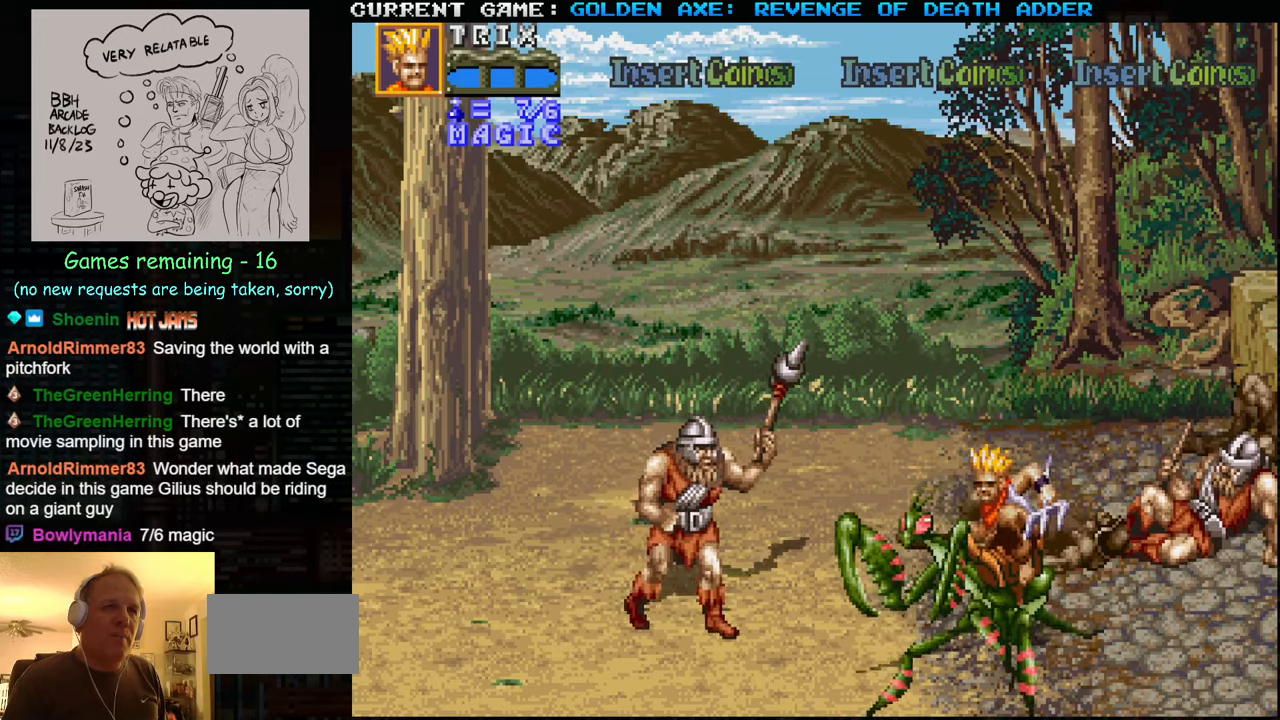
{"buttons": [], "left_stick": "left", "events": [[200, "SQUARE", "down"], [317, "SQUARE", "up"]]}
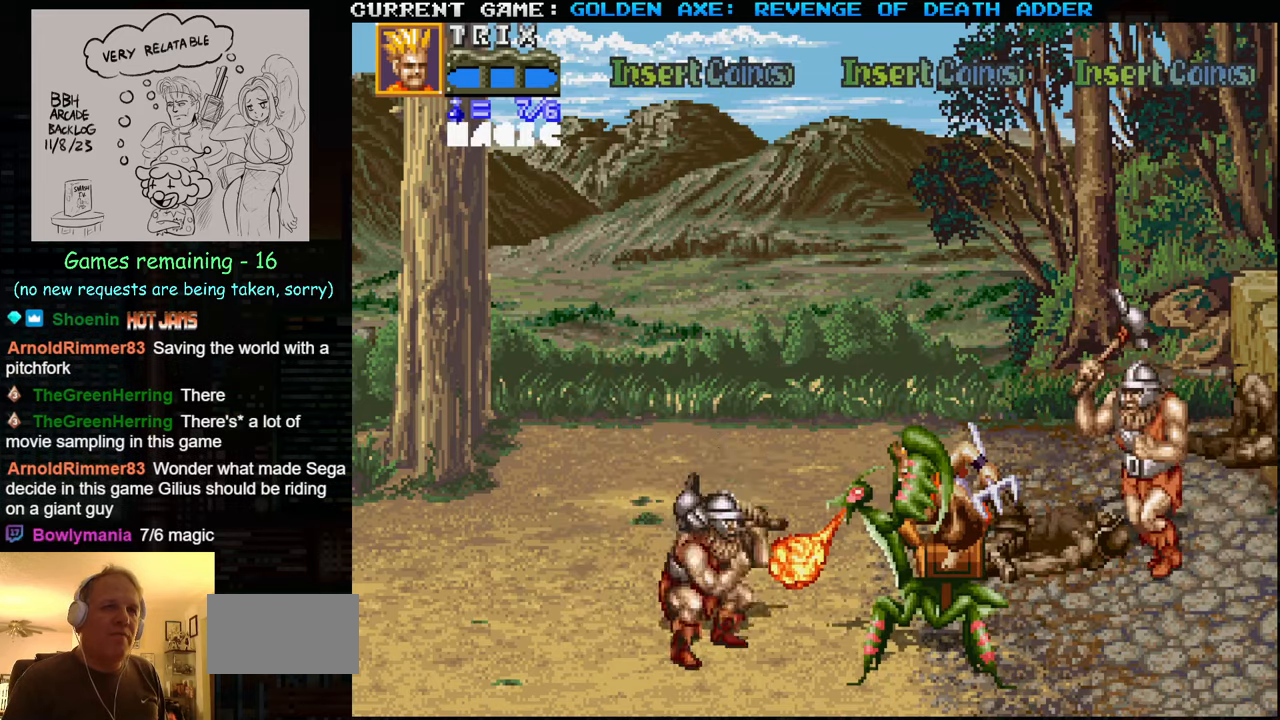
{"buttons": [], "left_stick": "down-left", "events": [[167, "left_stick", "down-left"]]}
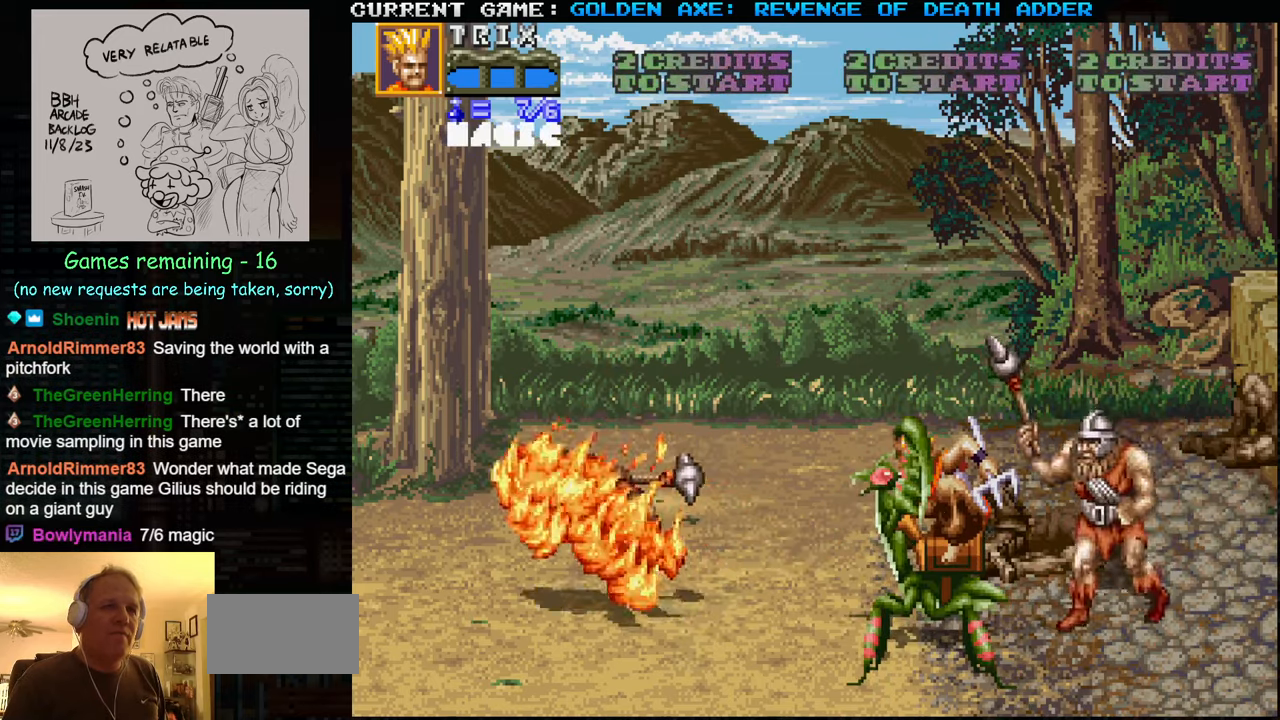
{"buttons": [], "left_stick": "down-left", "events": []}
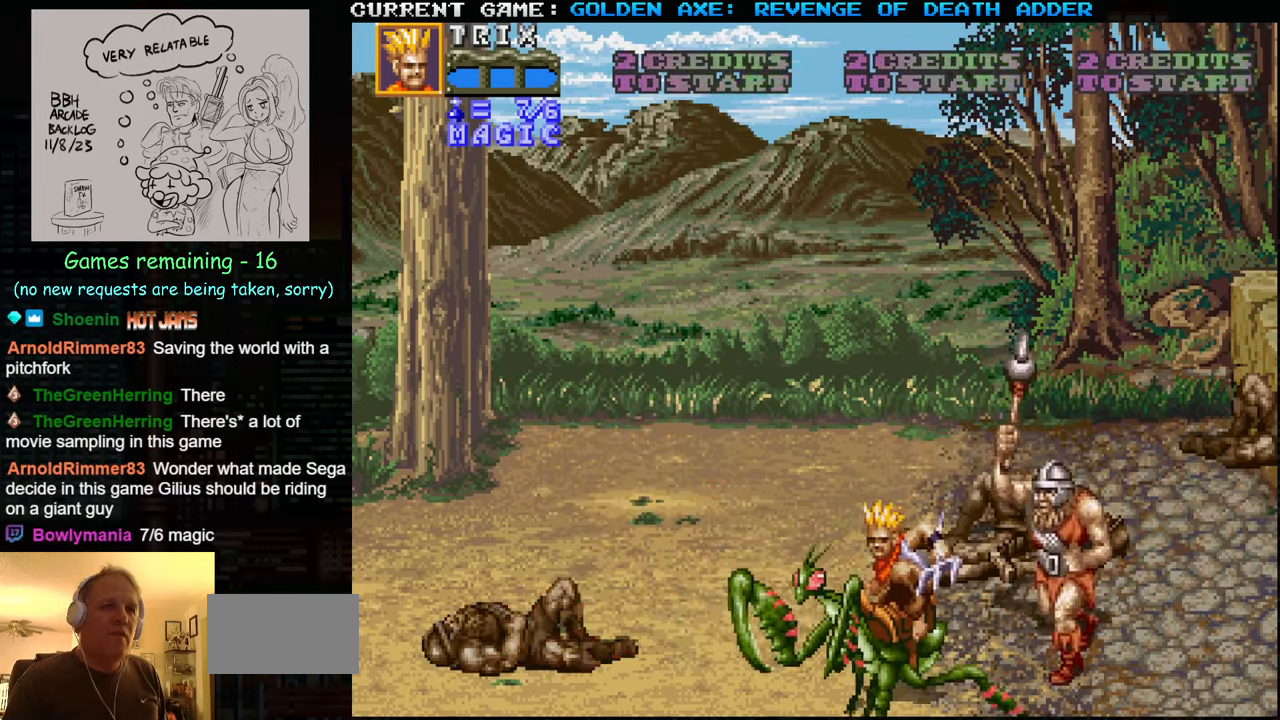
{"buttons": [], "left_stick": "up-left", "events": [[117, "left_stick", "left"], [234, "left_stick", "up-left"]]}
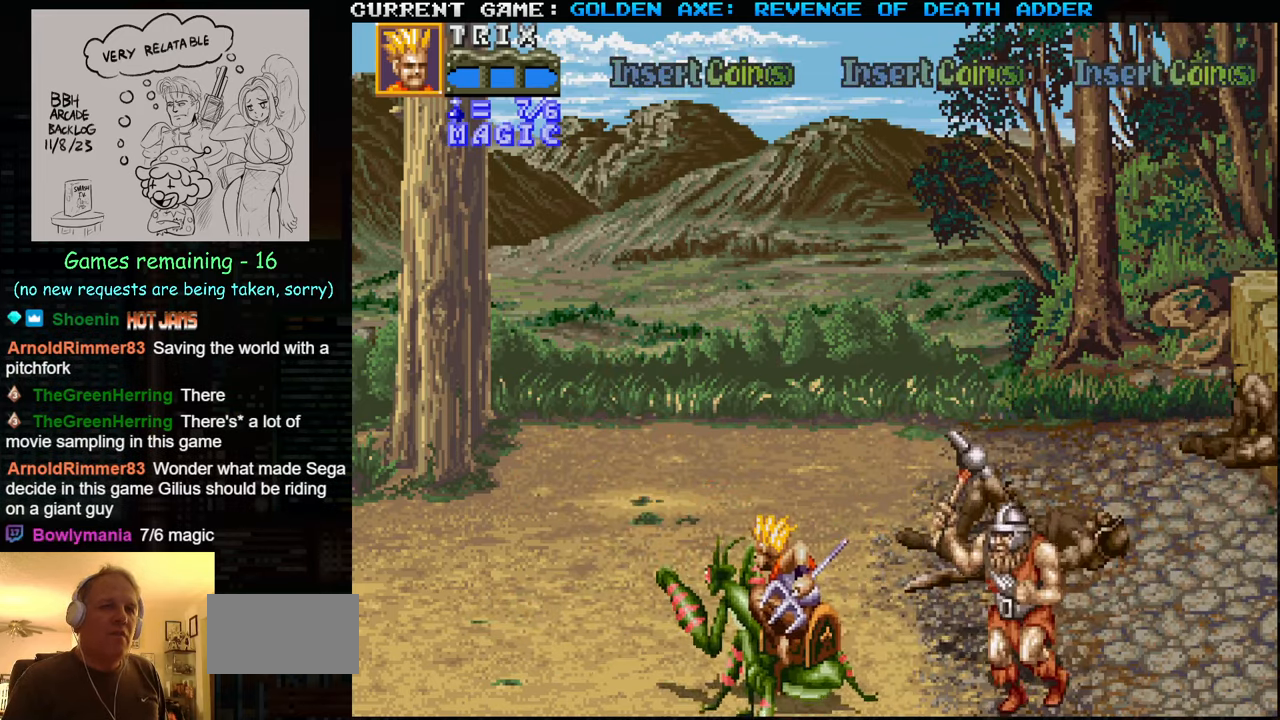
{"buttons": [], "left_stick": "up-left", "events": []}